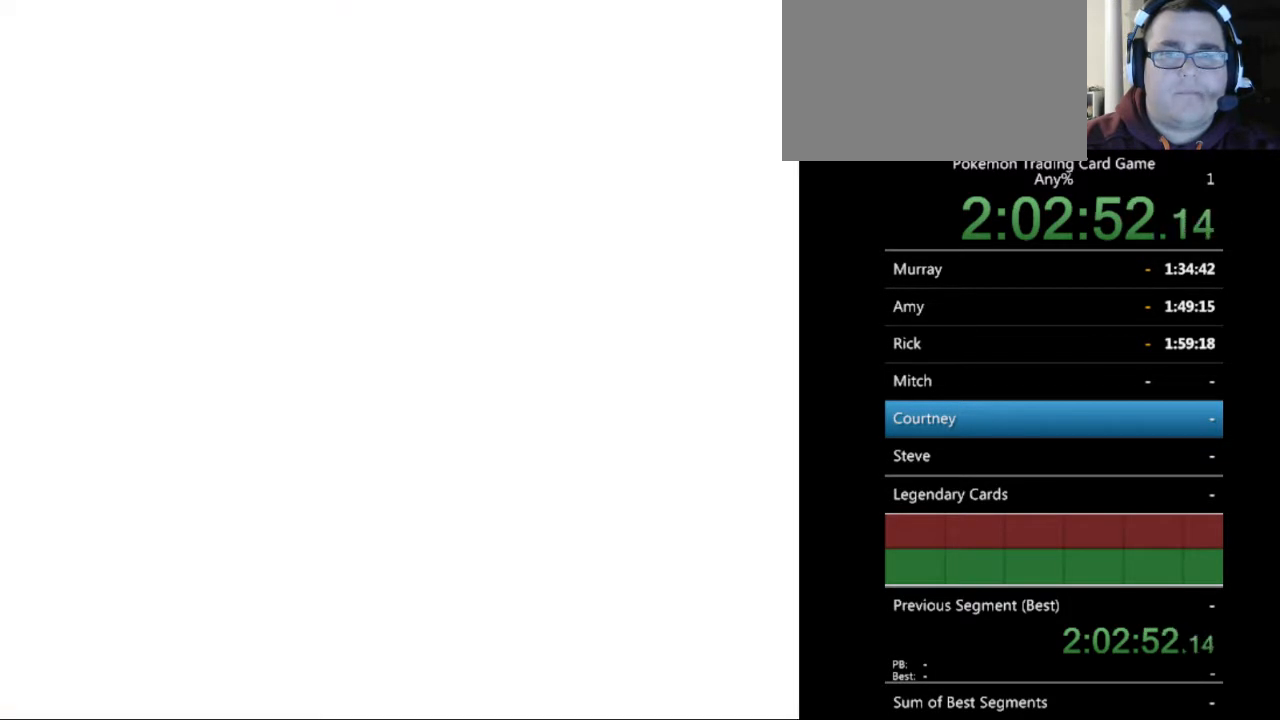
Gameplay with a controller (Nintendo layout); each line is a JSON object with the inputs held at the frame after it. "events" lists button and stick changes between this image and that frame as [ms after this image, input, new state], when the widget could be followed in between. Not read: L3 R3.
{"buttons": ["A"], "events": [[267, "A", "down"], [333, "A", "up"], [467, "A", "down"]]}
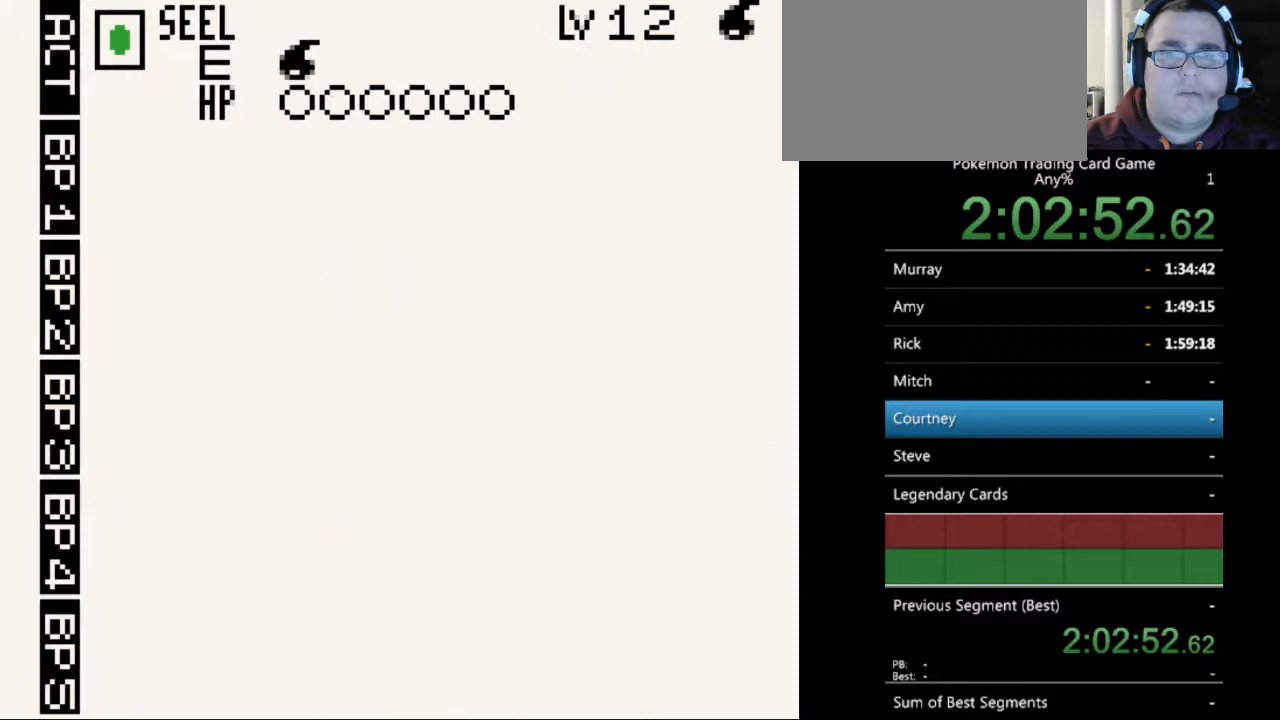
{"buttons": [], "events": [[33, "A", "up"], [100, "A", "down"], [200, "A", "up"], [433, "A", "down"], [500, "A", "up"]]}
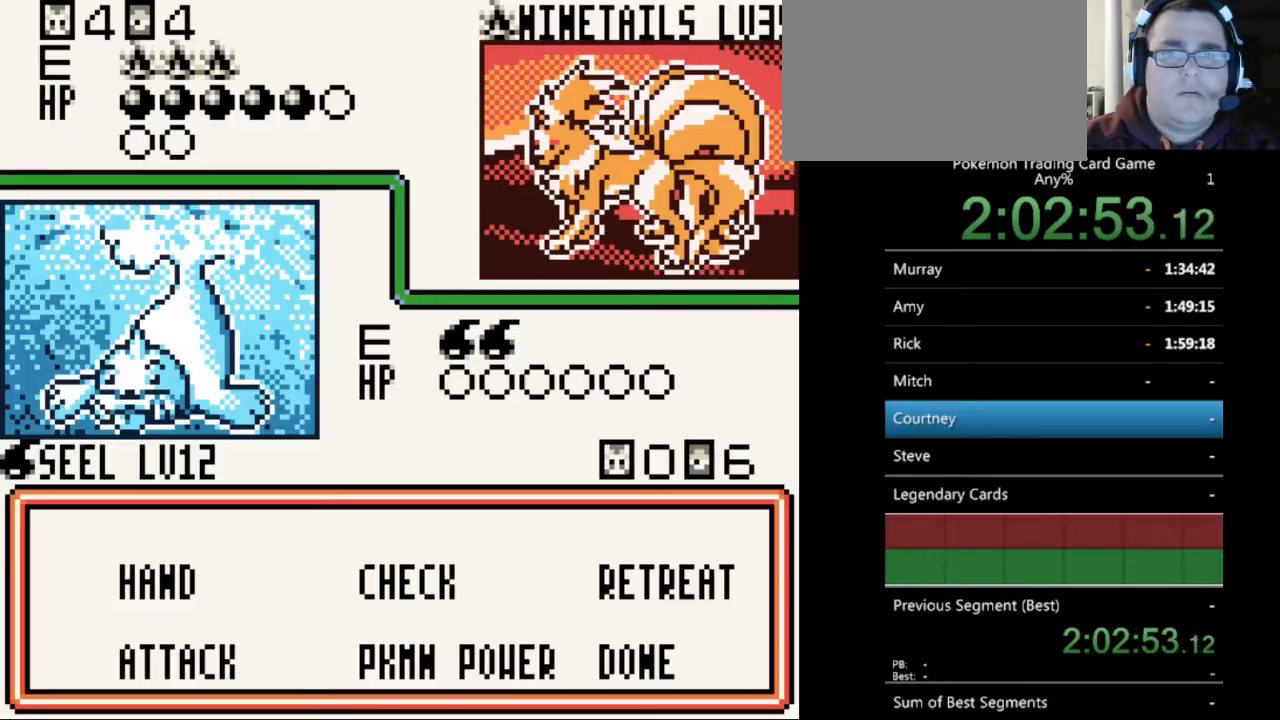
{"buttons": [], "events": [[233, "B", "down"], [300, "B", "up"]]}
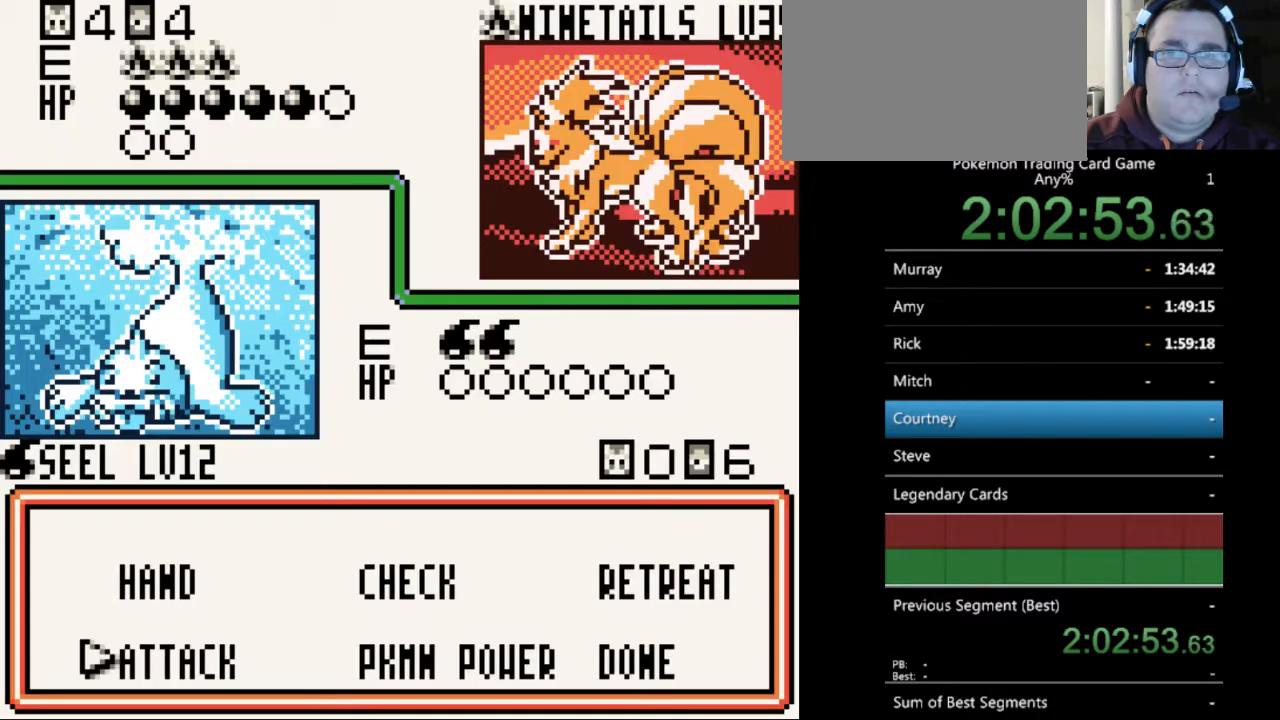
{"buttons": [], "events": [[33, "DPAD_DOWN", "down"], [67, "DPAD_DOWN", "up"], [133, "A", "down"], [200, "A", "up"], [367, "A", "down"], [467, "A", "up"]]}
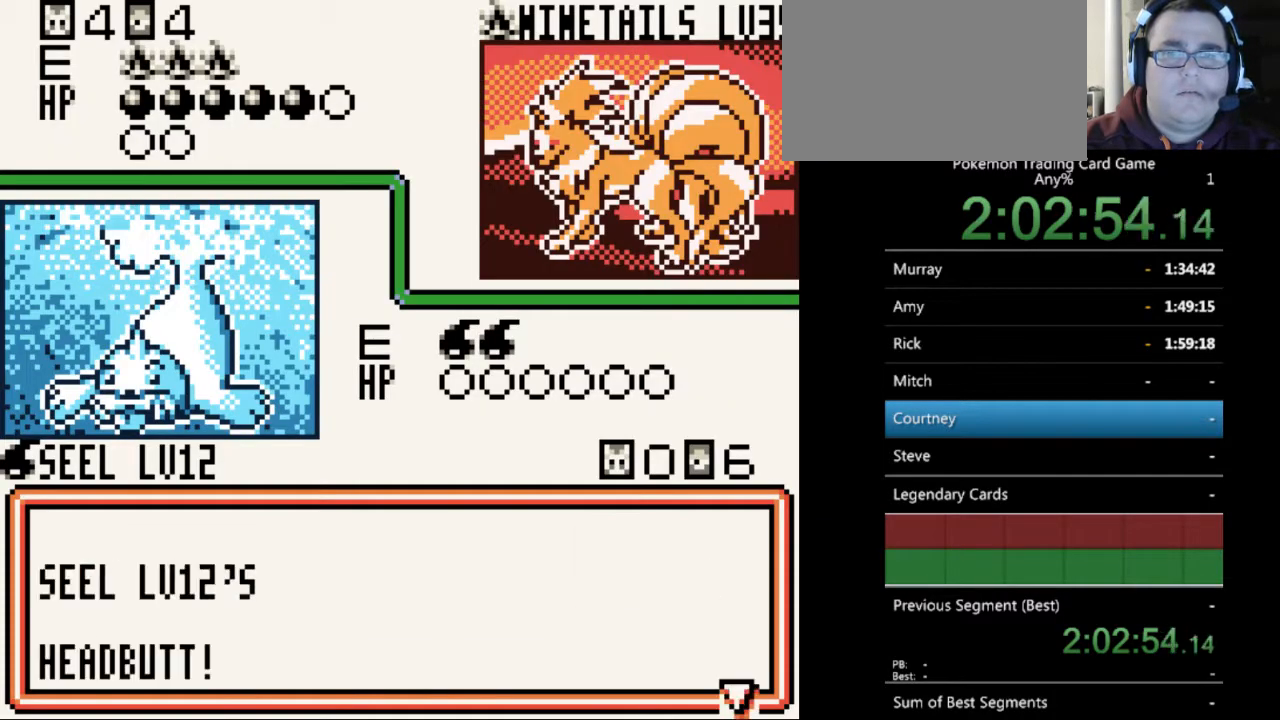
{"buttons": ["A"], "events": [[67, "A", "down"], [133, "A", "up"], [233, "A", "down"], [333, "A", "up"], [467, "A", "down"]]}
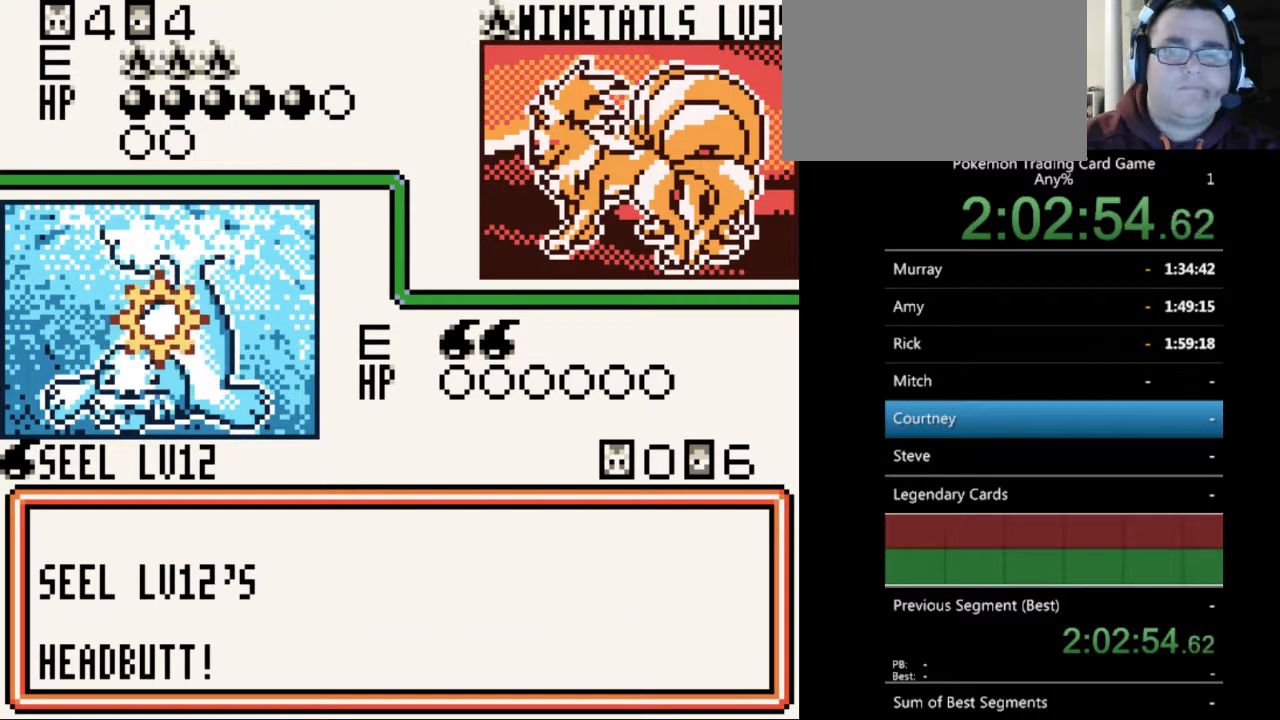
{"buttons": [], "events": [[100, "A", "up"]]}
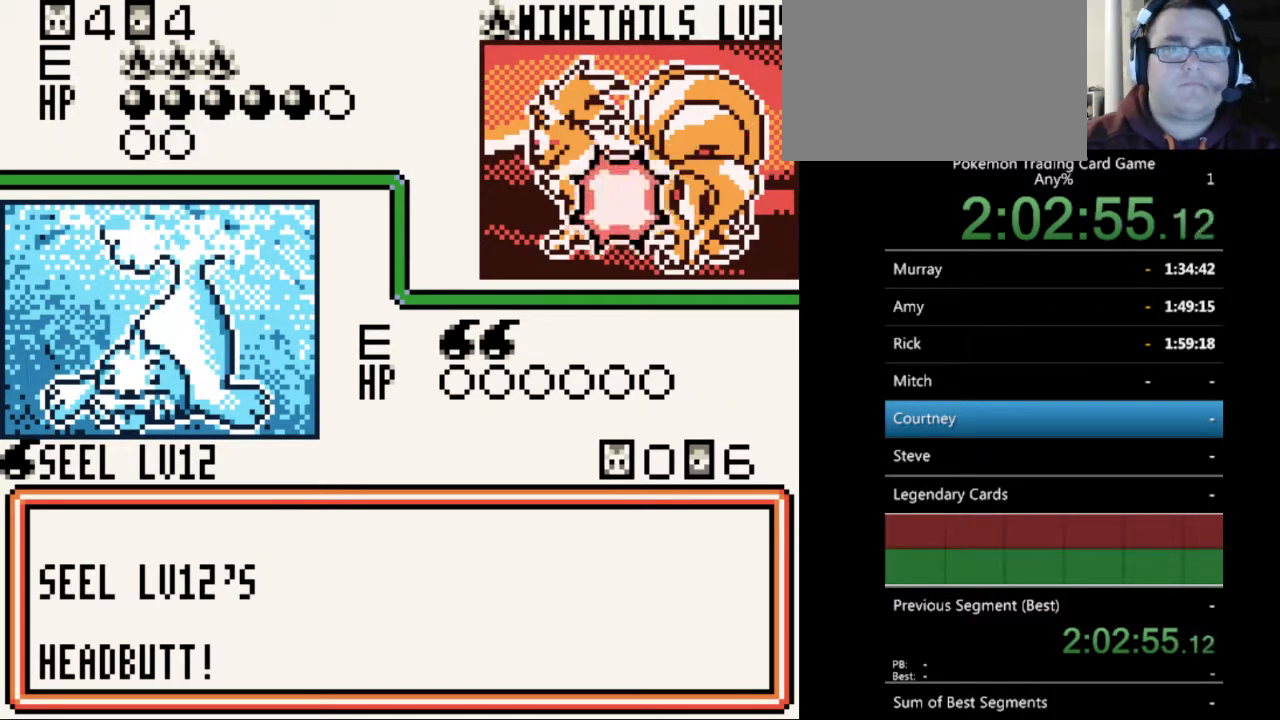
{"buttons": ["B"], "events": [[100, "B", "down"], [200, "B", "up"], [300, "B", "down"], [400, "B", "up"], [467, "B", "down"]]}
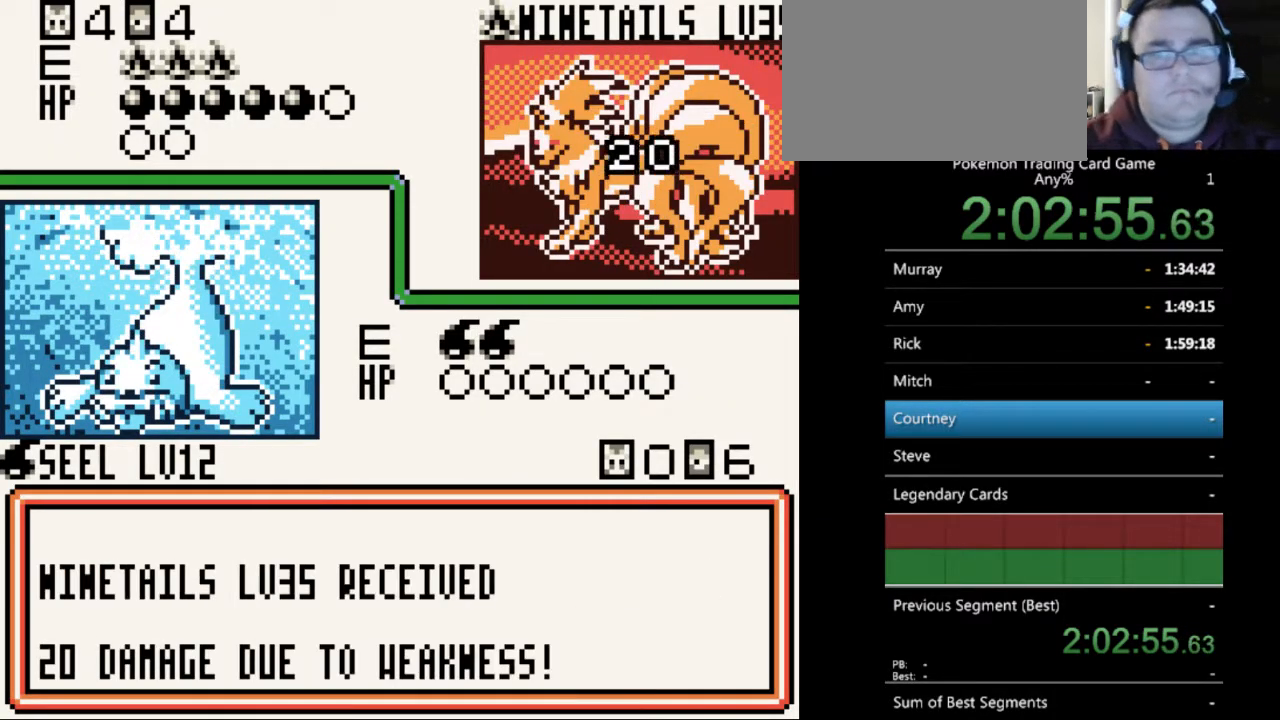
{"buttons": [], "events": [[67, "B", "up"], [133, "B", "down"], [233, "B", "up"], [333, "B", "down"], [433, "B", "up"]]}
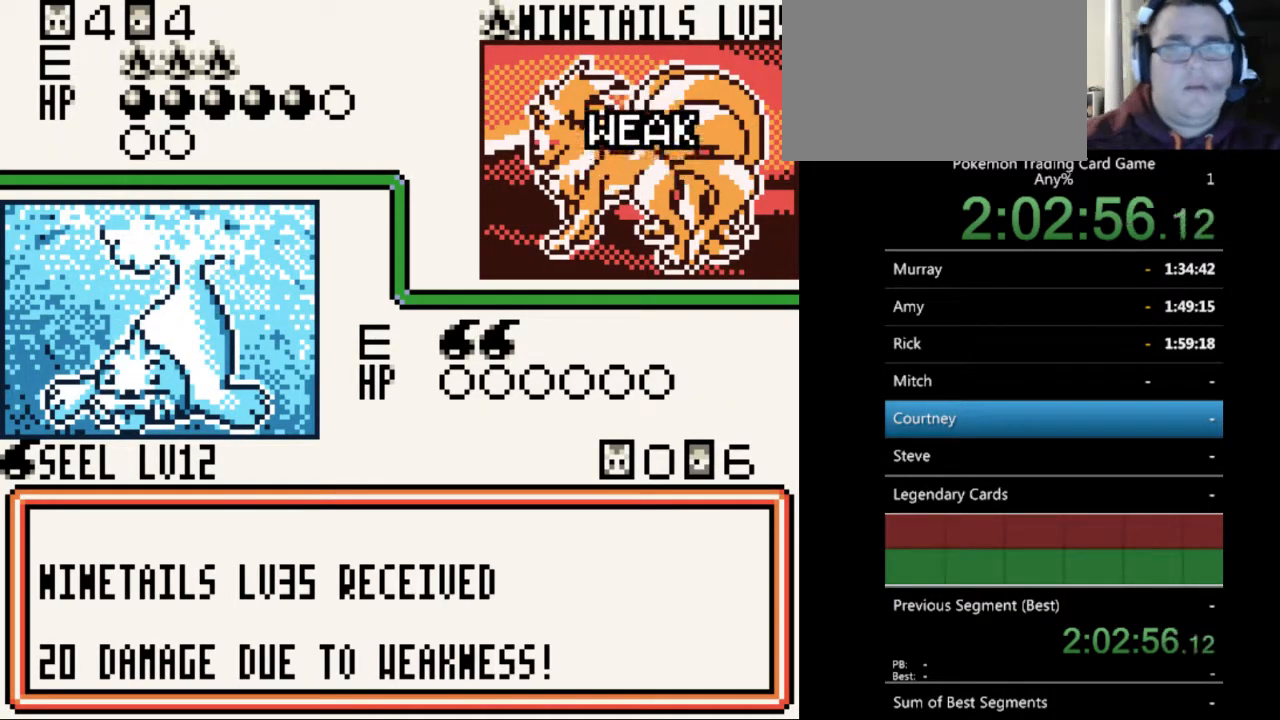
{"buttons": [], "events": [[300, "B", "down"], [400, "B", "up"], [433, "B", "down"], [500, "B", "up"]]}
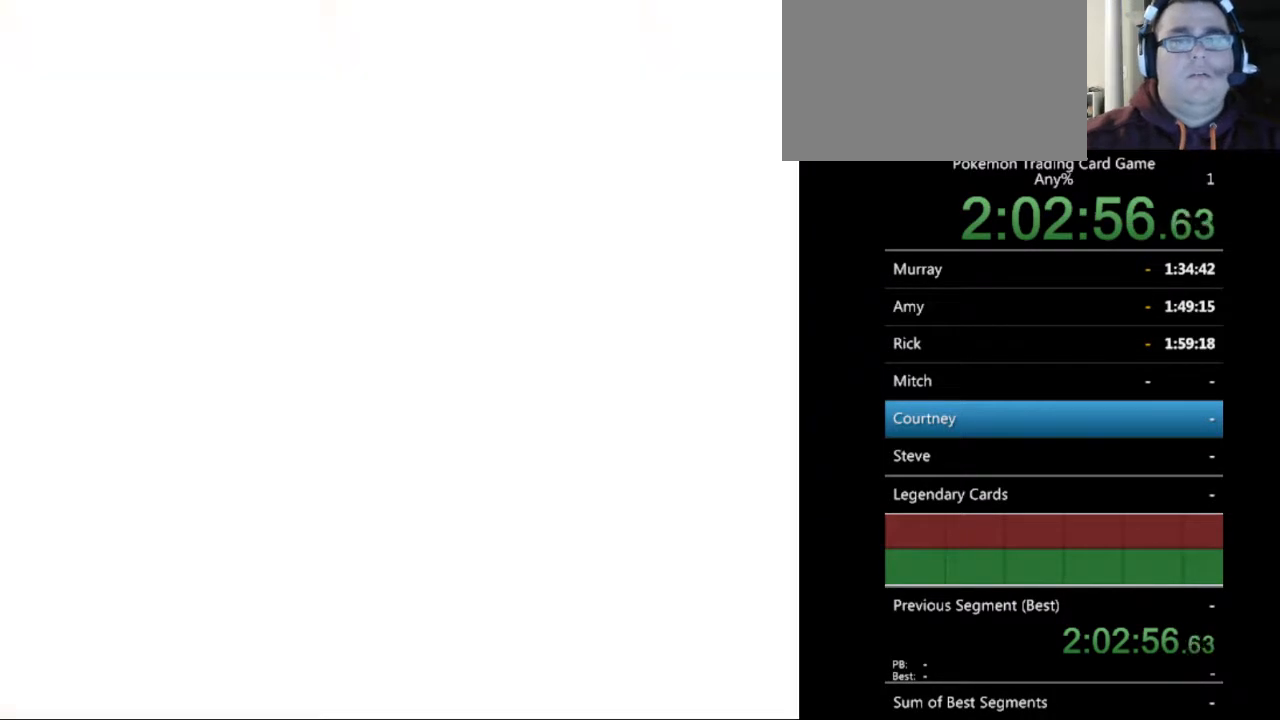
{"buttons": [], "events": [[67, "B", "down"], [133, "B", "up"], [200, "B", "down"], [233, "B", "up"], [300, "B", "down"], [367, "B", "up"], [433, "B", "down"], [500, "B", "up"]]}
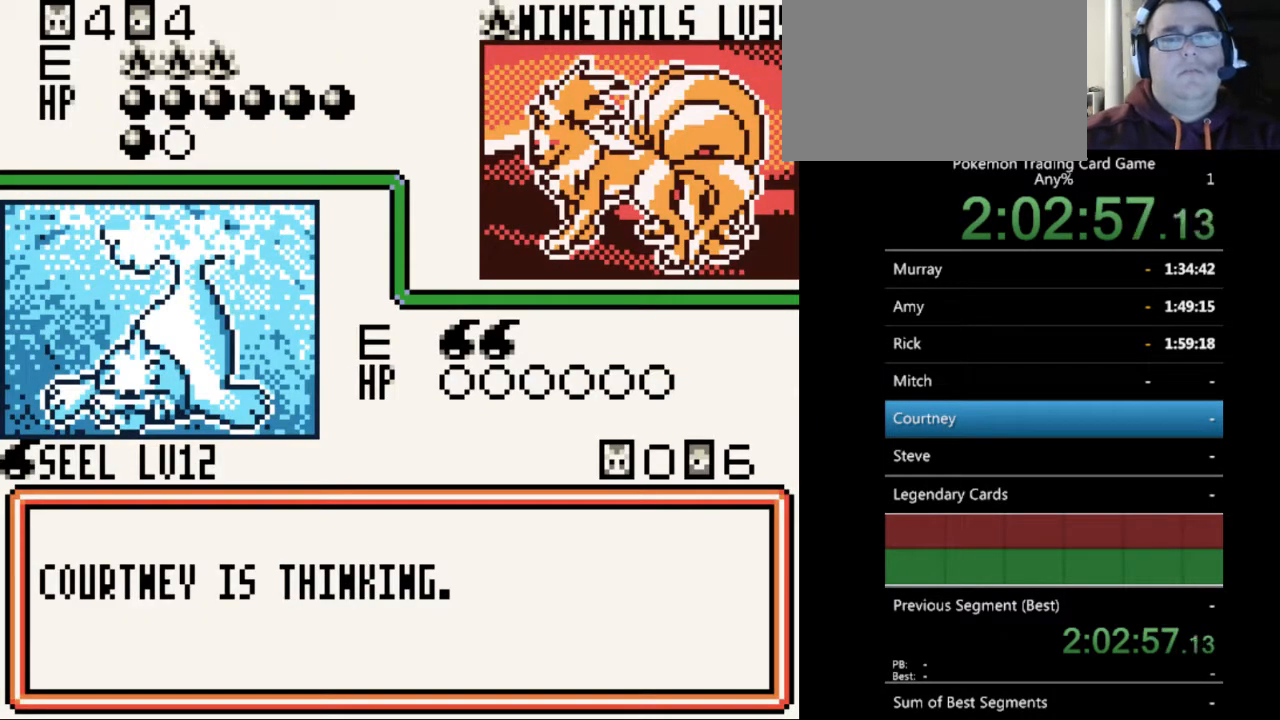
{"buttons": [], "events": []}
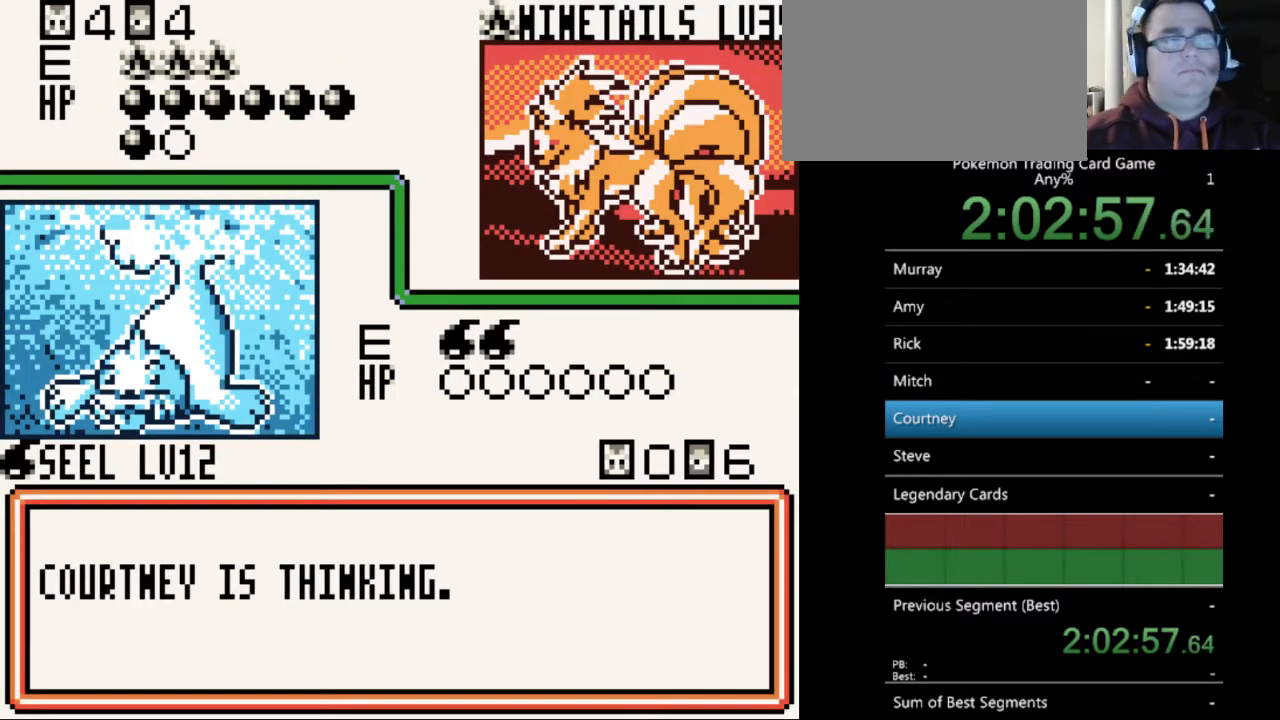
{"buttons": [], "events": []}
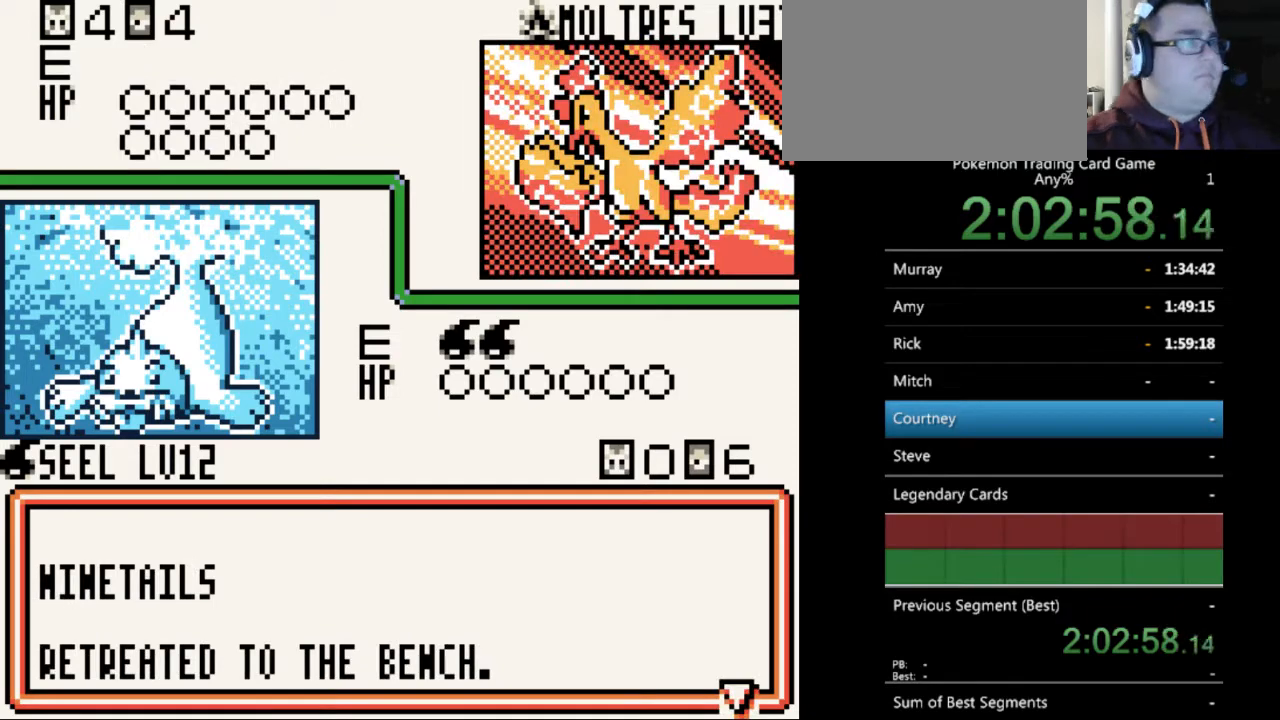
{"buttons": ["B"], "events": [[100, "B", "down"], [133, "B", "up"], [200, "B", "down"], [267, "B", "up"], [367, "B", "down"], [400, "B", "up"], [467, "B", "down"]]}
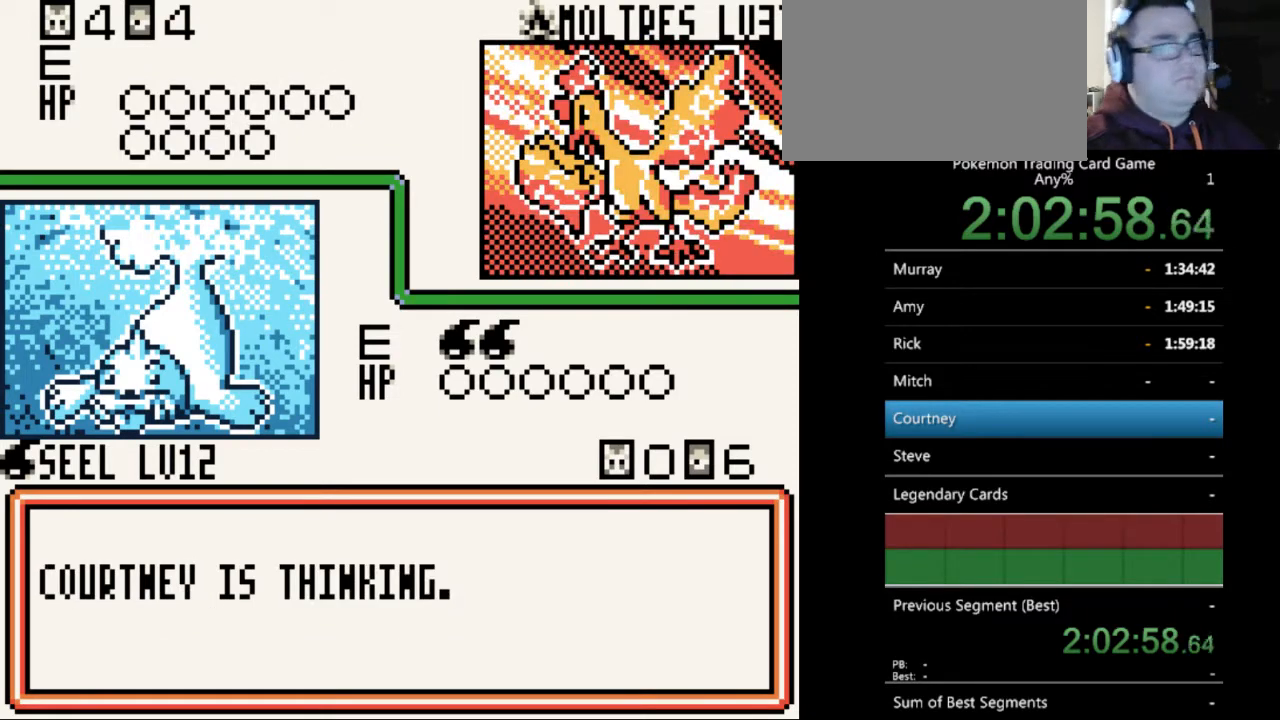
{"buttons": [], "events": [[33, "B", "up"], [133, "B", "down"], [167, "B", "up"], [267, "B", "down"], [300, "B", "up"], [400, "B", "down"], [467, "B", "up"]]}
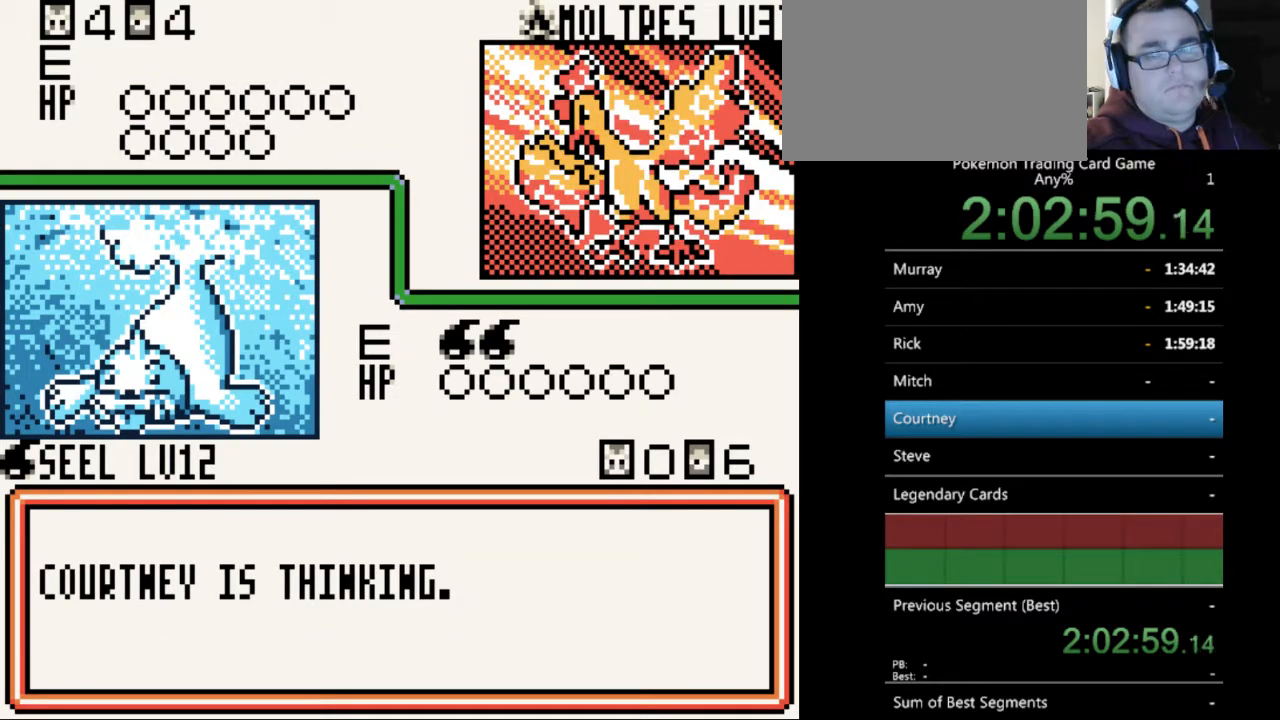
{"buttons": [], "events": []}
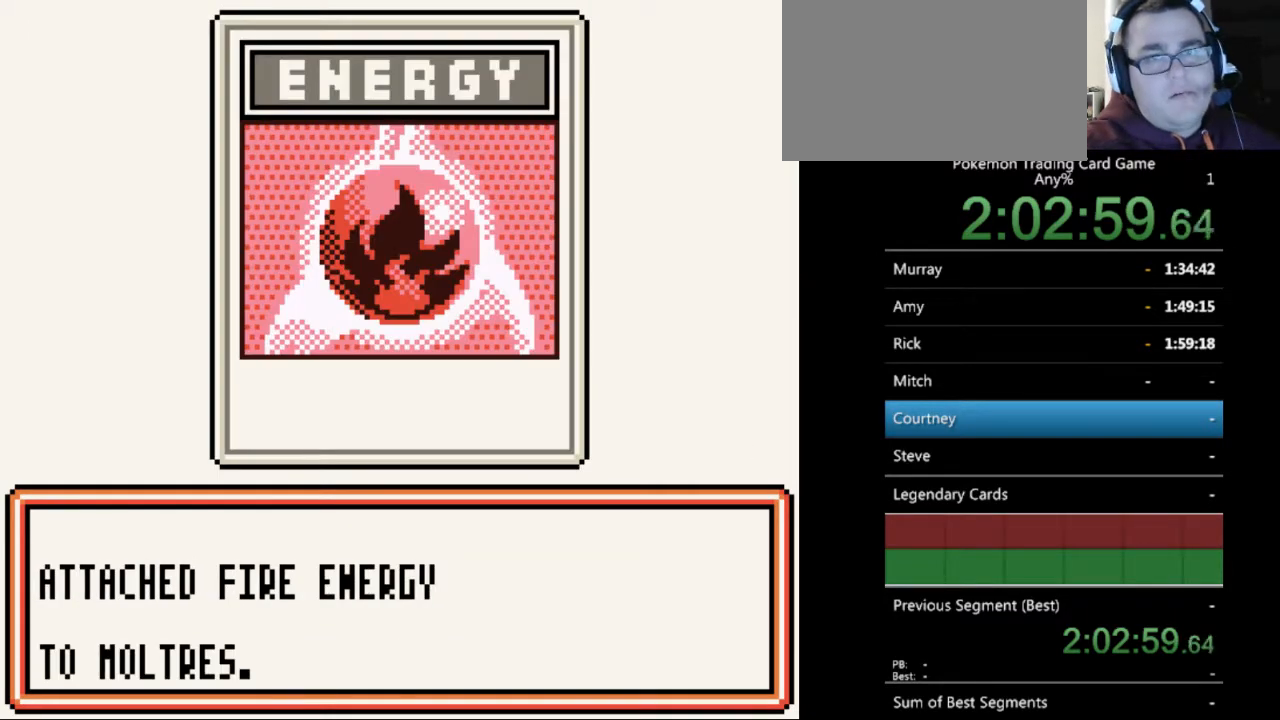
{"buttons": [], "events": [[233, "B", "down"], [367, "B", "up"], [400, "B", "down"], [500, "B", "up"]]}
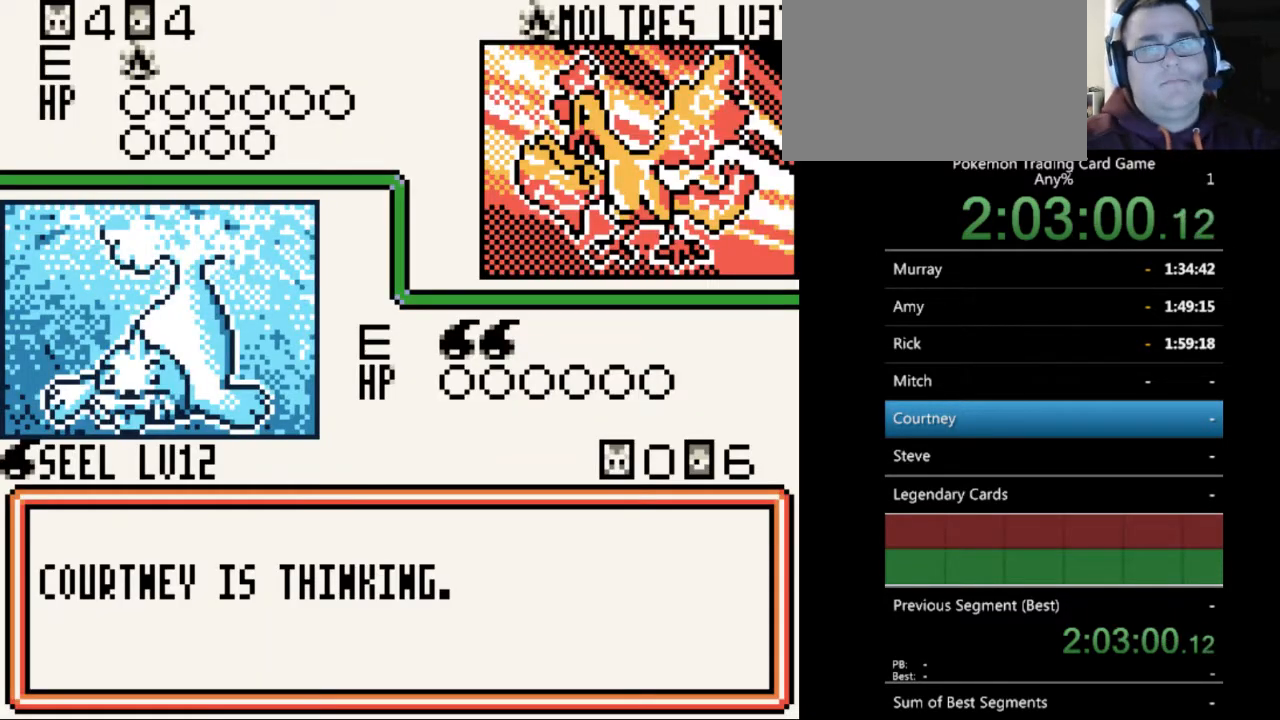
{"buttons": [], "events": [[67, "B", "down"], [167, "B", "up"], [233, "B", "down"], [333, "B", "up"], [433, "B", "down"], [500, "B", "up"]]}
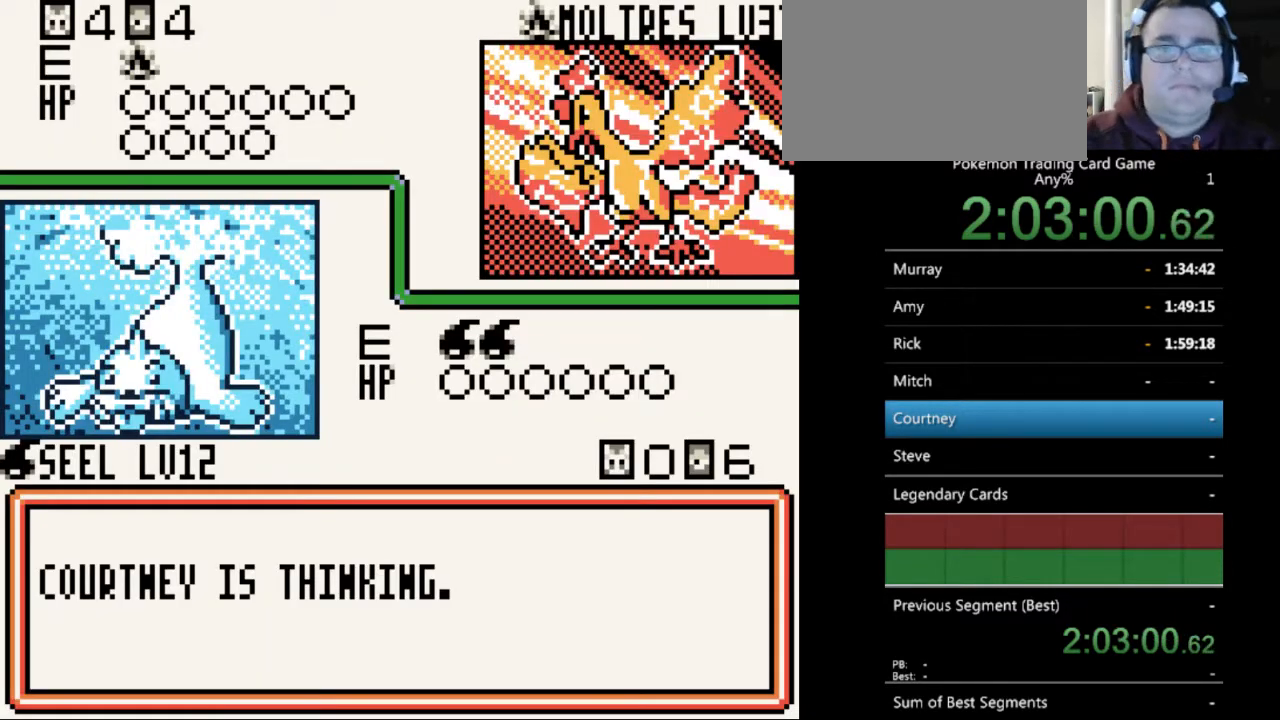
{"buttons": ["B"], "events": [[100, "B", "down"], [167, "B", "up"], [267, "B", "down"], [367, "B", "up"], [433, "B", "down"]]}
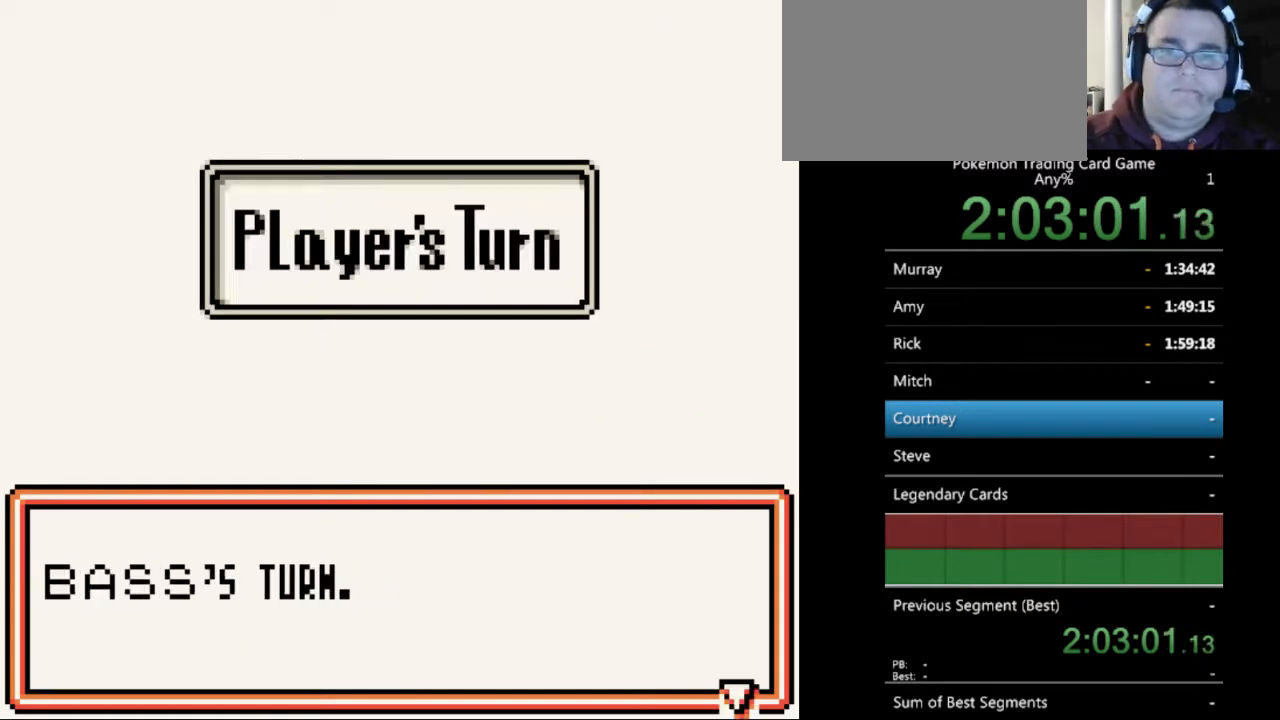
{"buttons": [], "events": [[33, "B", "up"], [133, "B", "down"], [200, "B", "up"], [300, "B", "down"], [400, "B", "up"]]}
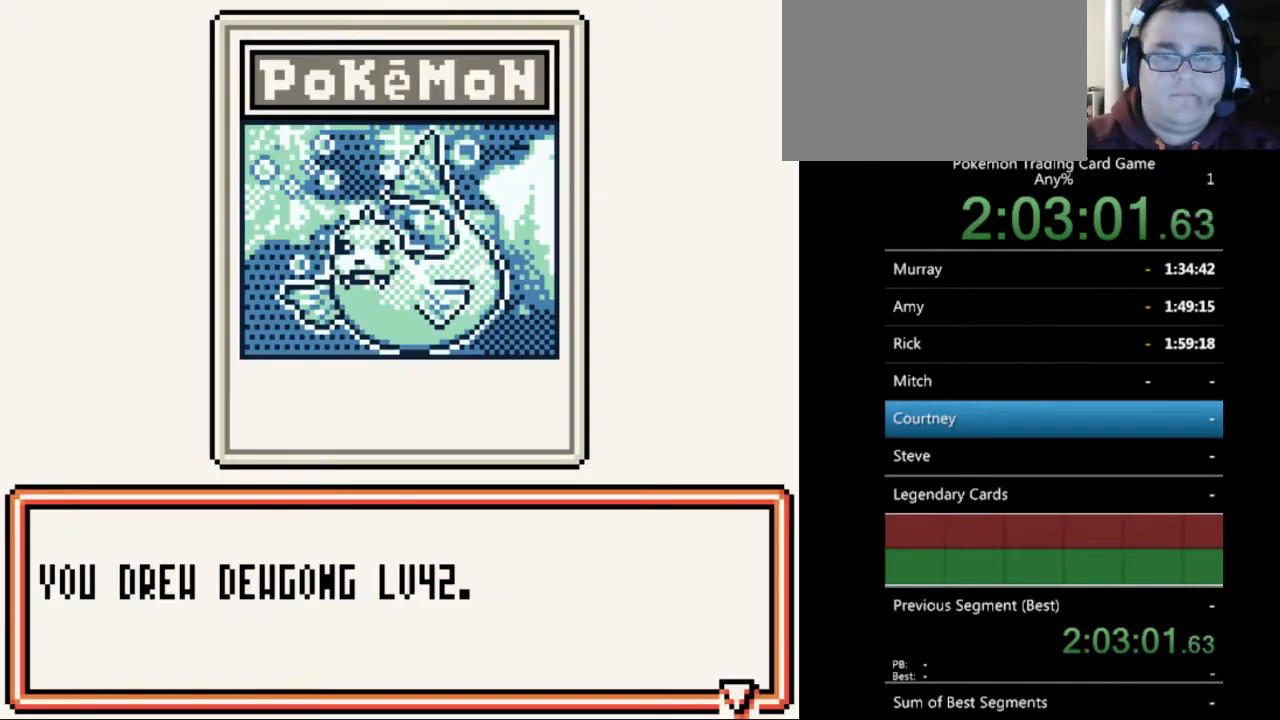
{"buttons": [], "events": [[167, "B", "down"], [233, "B", "up"]]}
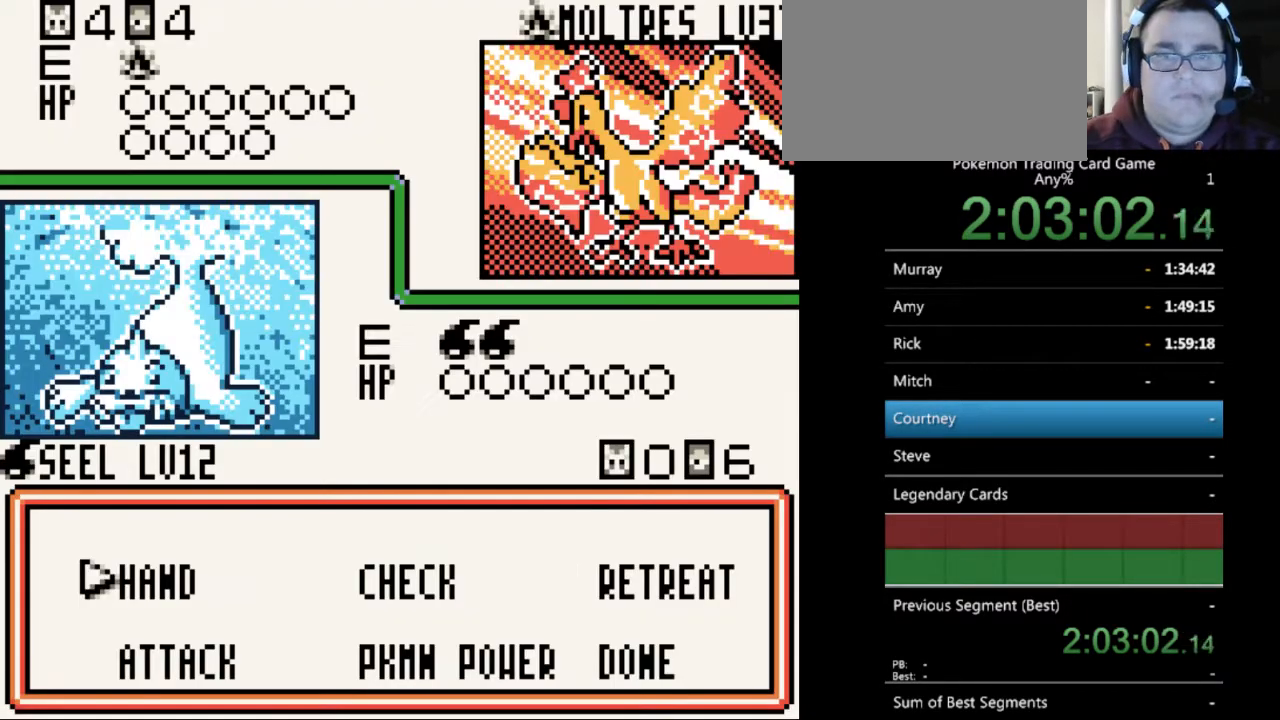
{"buttons": [], "events": [[200, "A", "down"], [300, "A", "up"]]}
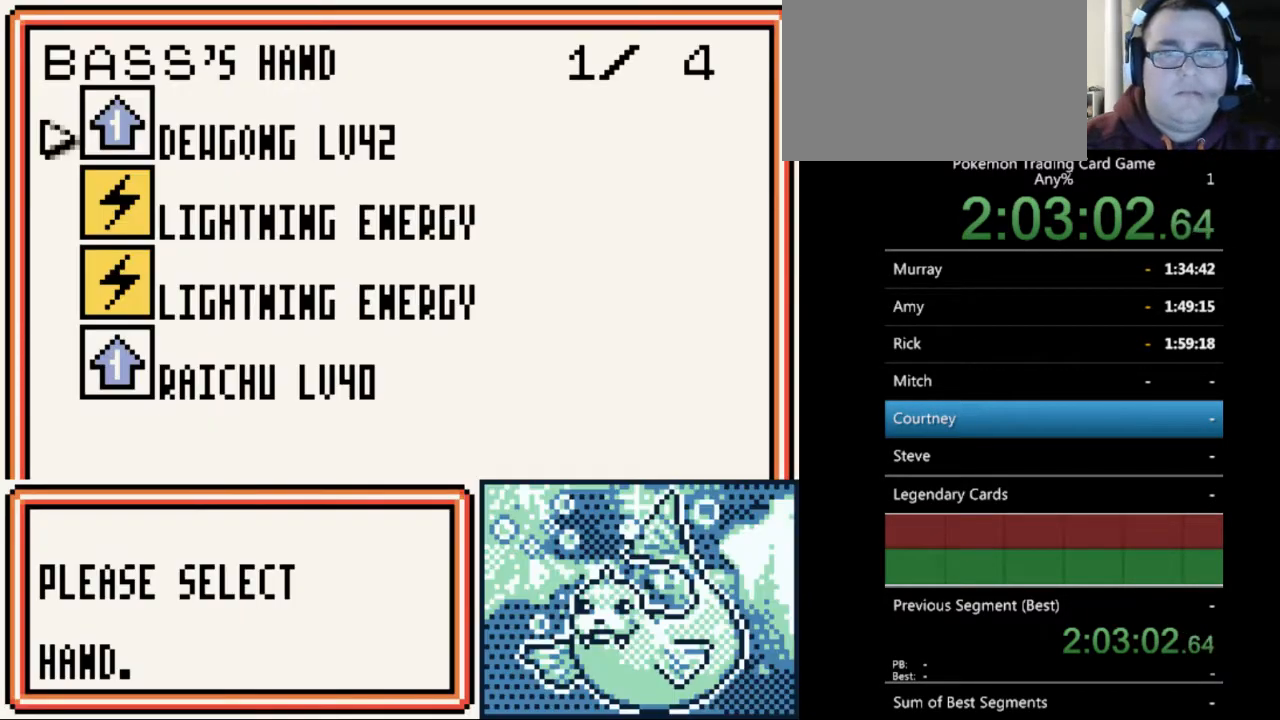
{"buttons": [], "events": []}
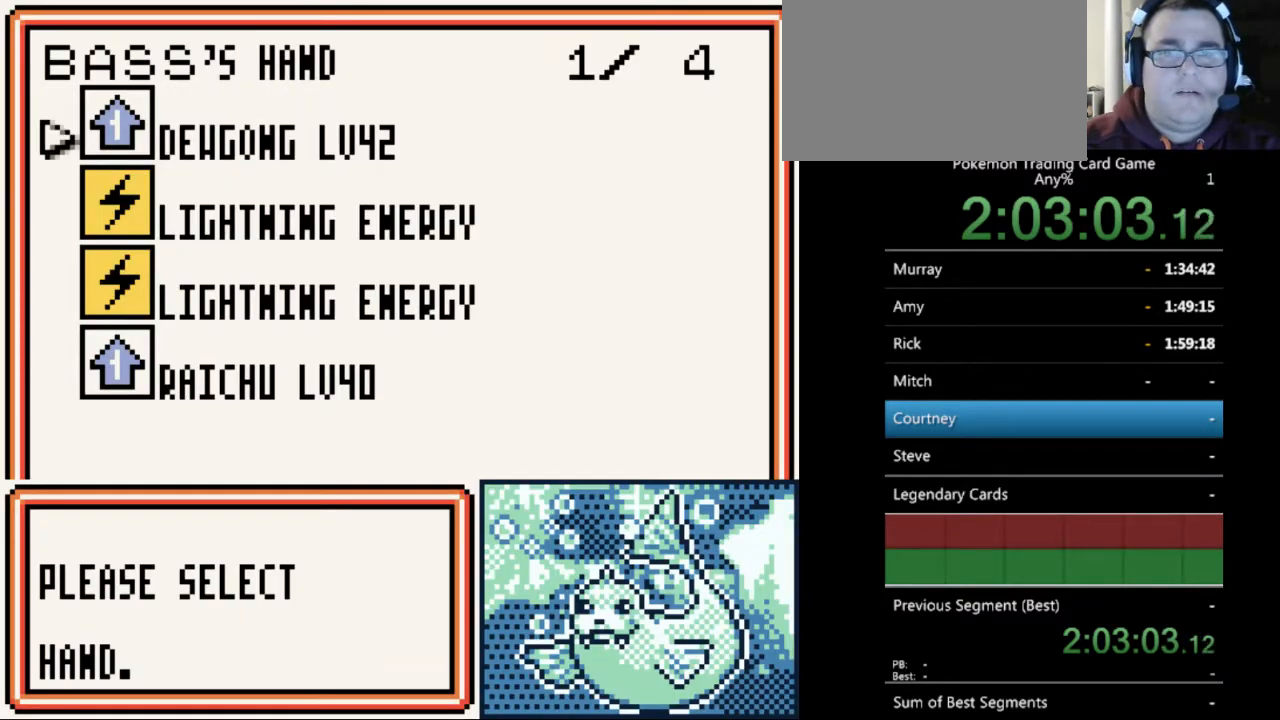
{"buttons": [], "events": []}
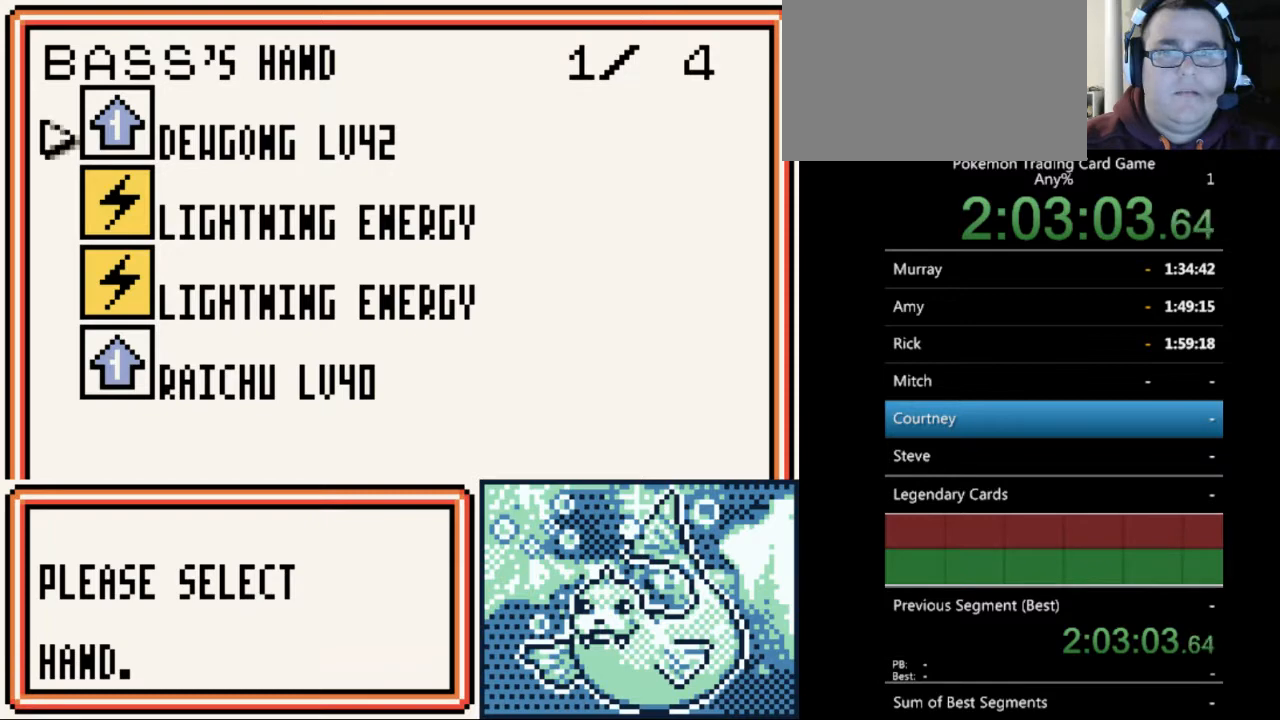
{"buttons": [], "events": []}
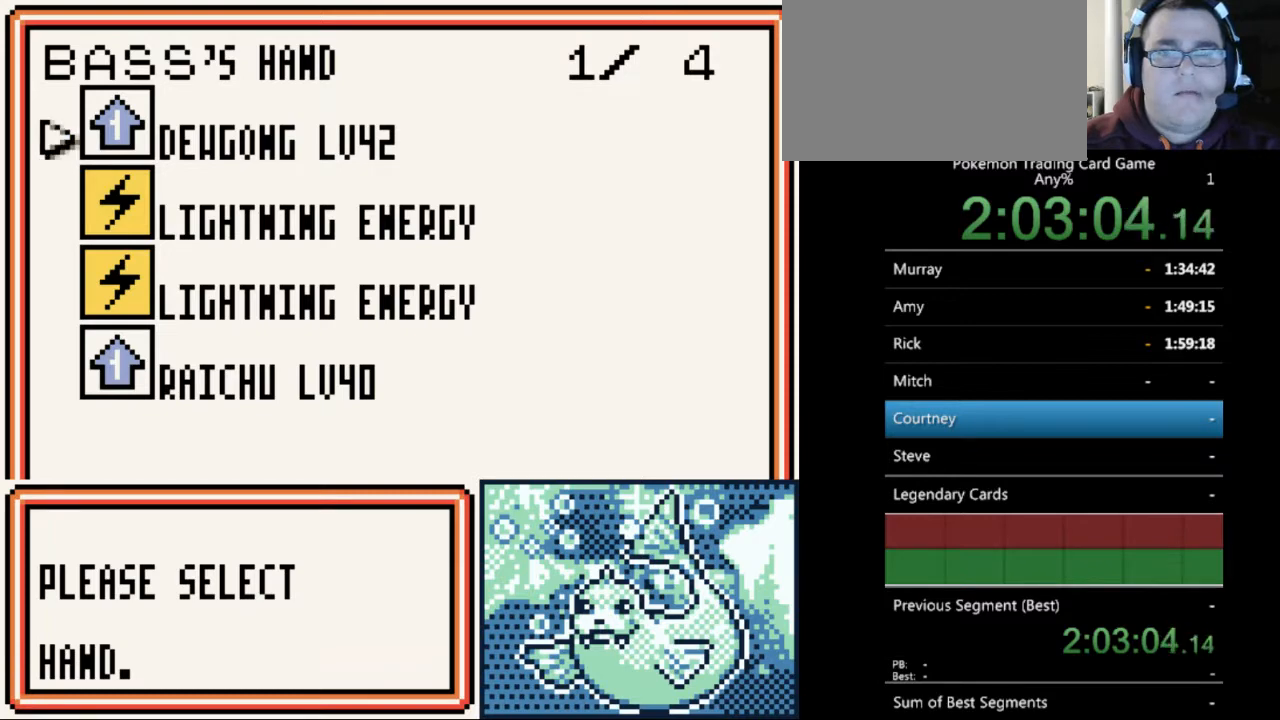
{"buttons": ["B"], "events": [[500, "B", "down"]]}
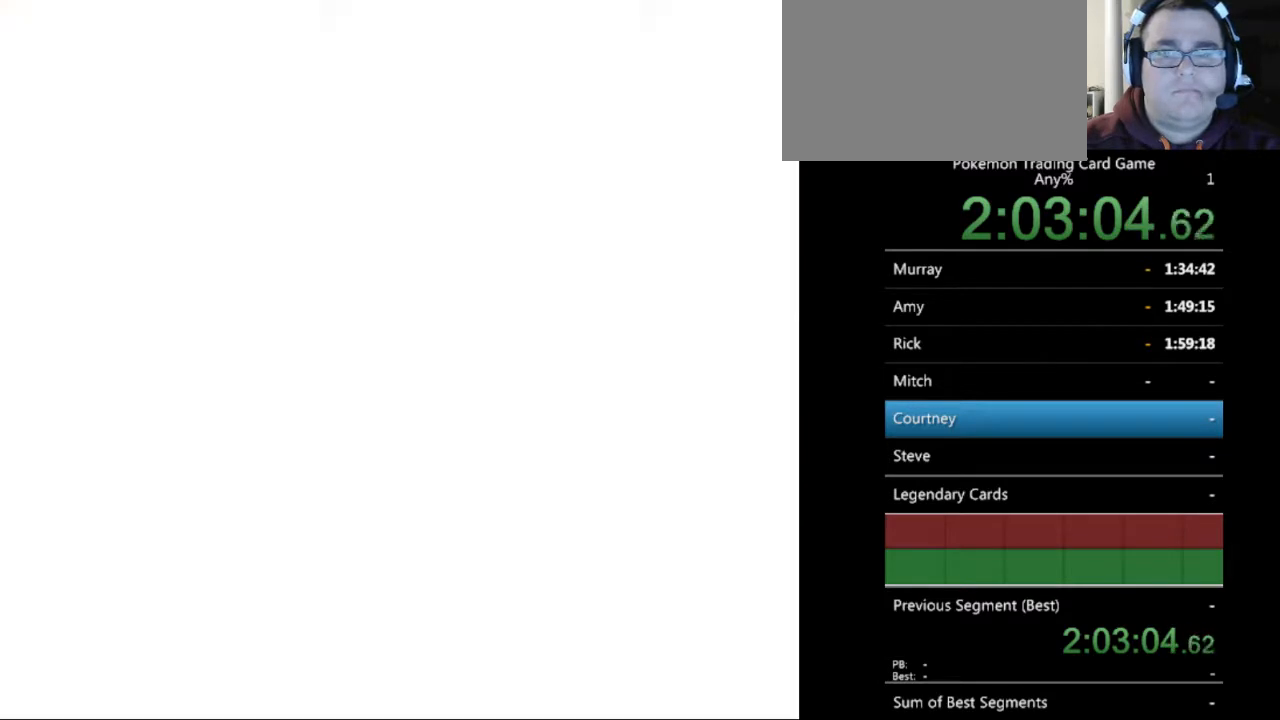
{"buttons": [], "events": [[100, "B", "up"], [333, "DPAD_DOWN", "down"], [400, "DPAD_DOWN", "up"]]}
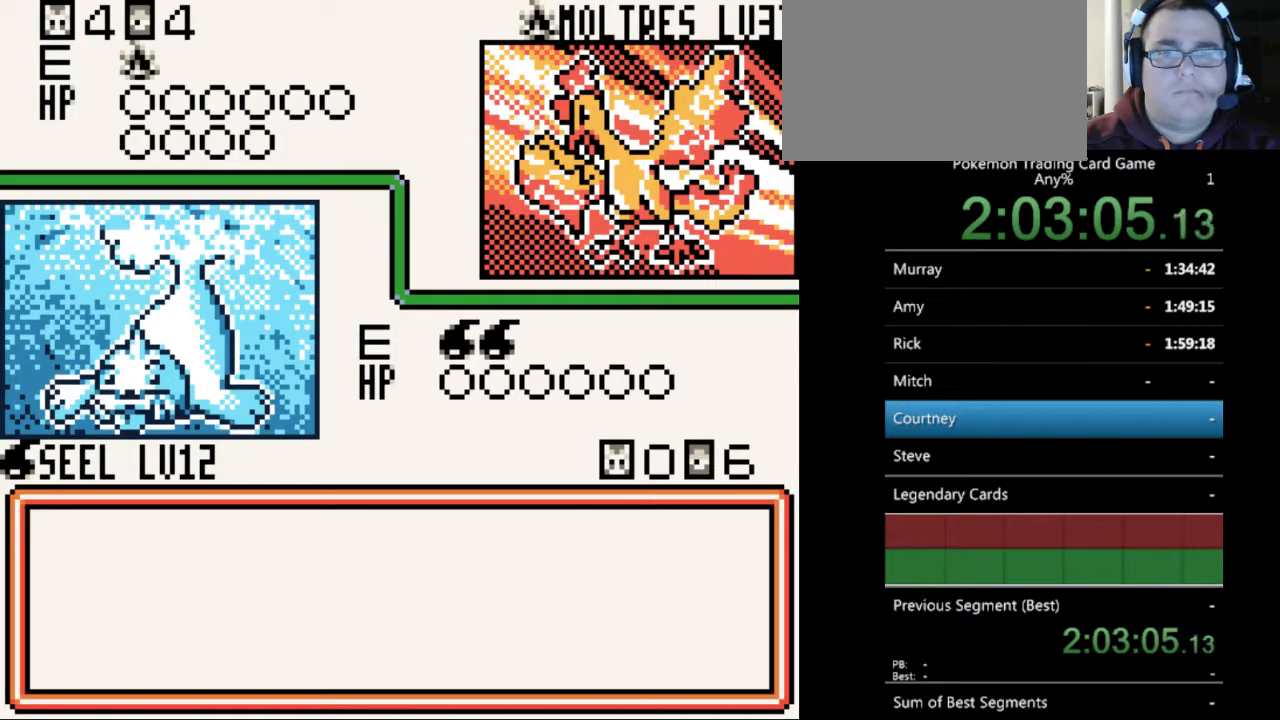
{"buttons": [], "events": [[33, "A", "down"], [100, "A", "up"]]}
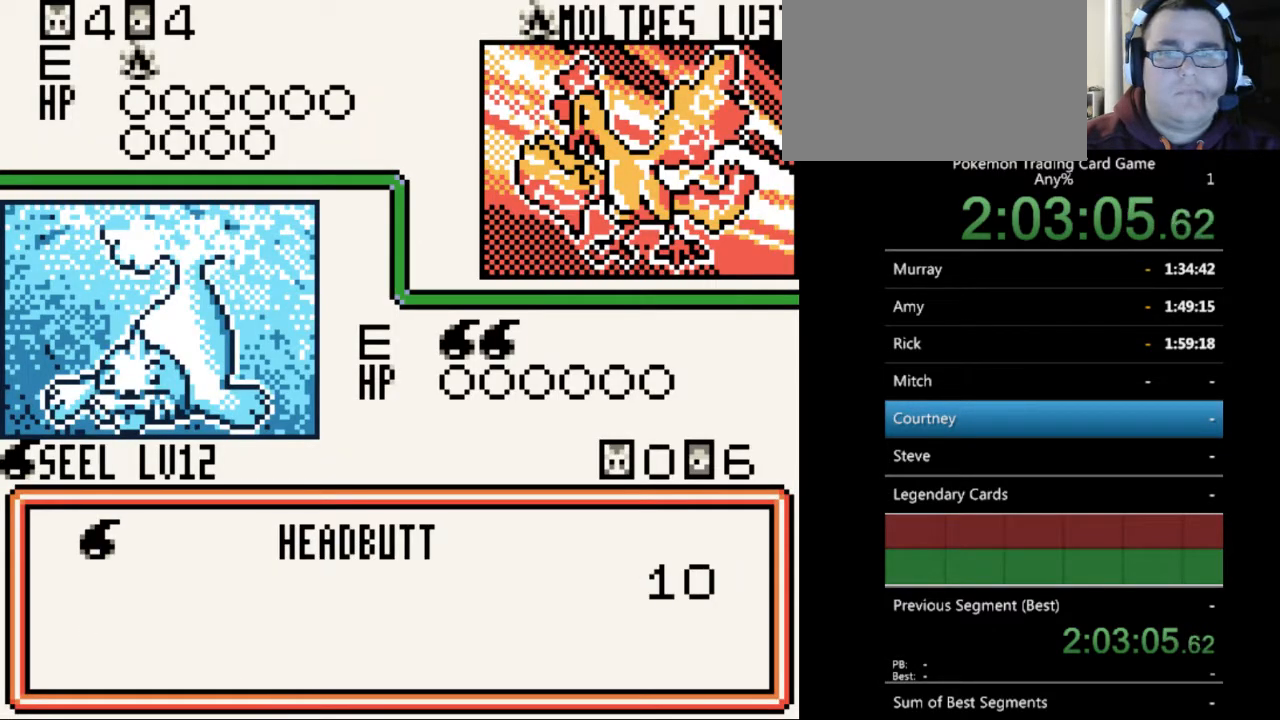
{"buttons": ["A"], "events": [[100, "A", "down"], [200, "A", "up"], [333, "A", "down"], [400, "A", "up"], [500, "A", "down"]]}
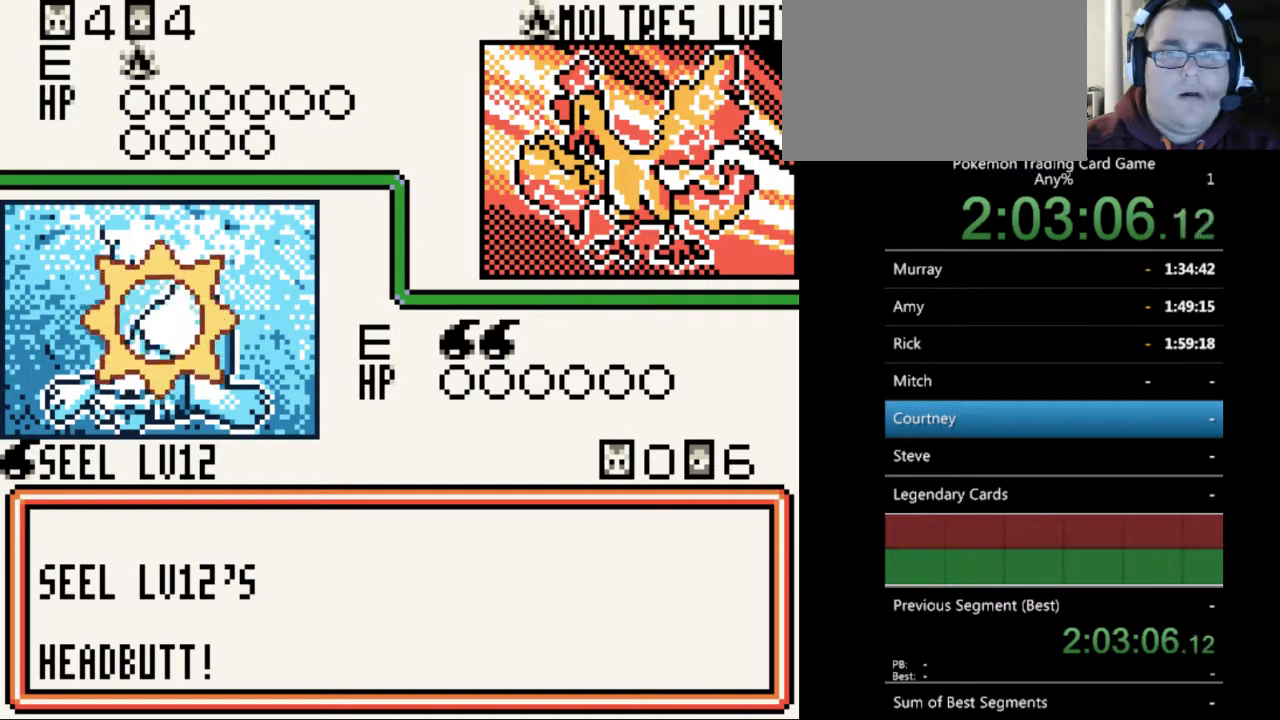
{"buttons": [], "events": [[100, "A", "up"], [167, "A", "down"], [267, "A", "up"], [367, "A", "down"], [433, "A", "up"]]}
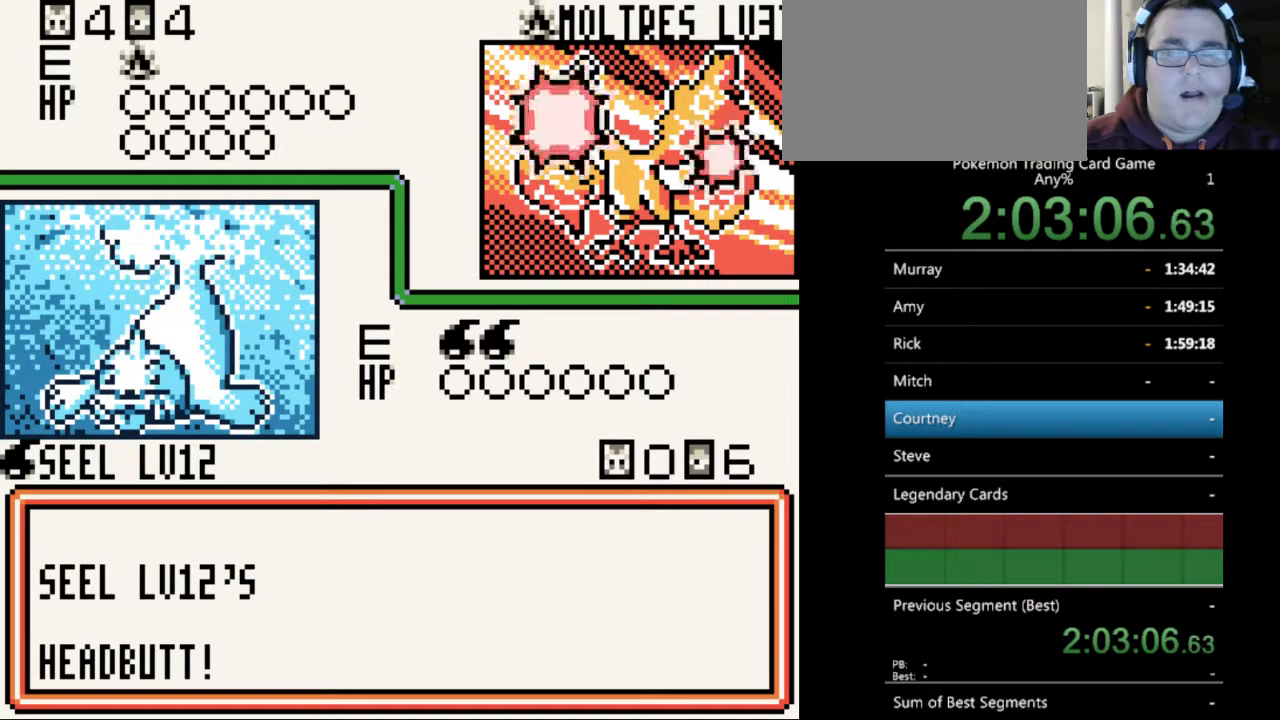
{"buttons": [], "events": [[67, "A", "down"], [133, "A", "up"], [233, "A", "down"], [300, "A", "up"], [367, "A", "down"], [500, "A", "up"]]}